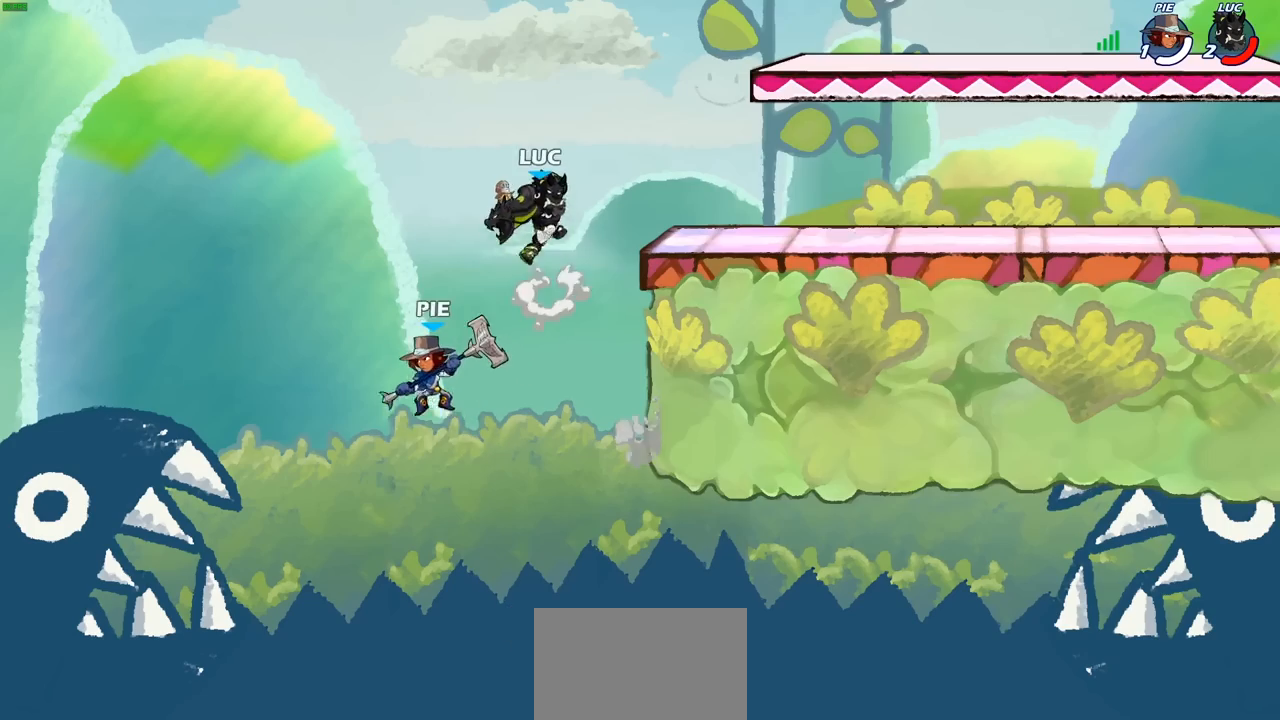
Gameplay with a controller (PlayStation layout); each line is a JSON object with the inputs held at the frame after it. "events" lists button and stick changes between this image and that frame as [ms after this image, input, new state], when the widget could be followed in between.
{"buttons": ["CIRCLE"], "left_stick": "down-left", "right_stick": "center", "events": [[100, "CROSS", "up"], [283, "left_stick", "up-left"], [400, "left_stick", "down-left"], [467, "CIRCLE", "down"]]}
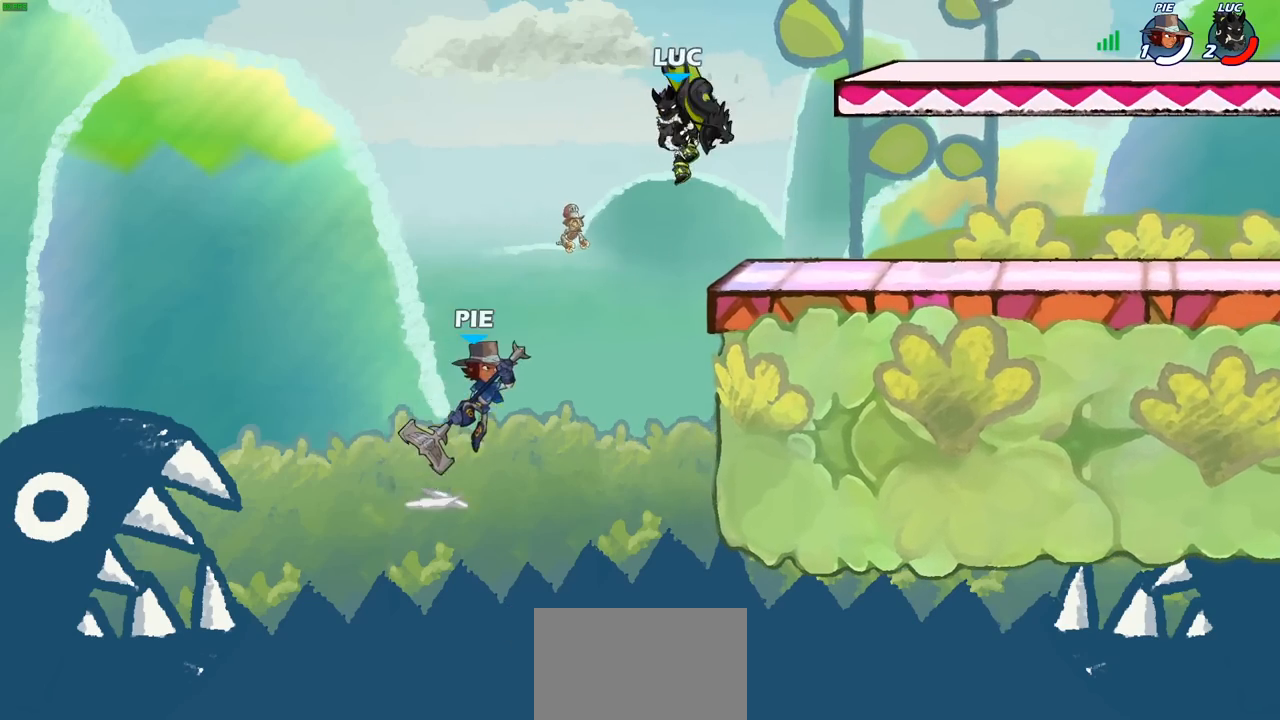
{"buttons": [], "left_stick": "center", "right_stick": "center", "events": [[83, "left_stick", "down"], [233, "CIRCLE", "up"], [267, "left_stick", "center"]]}
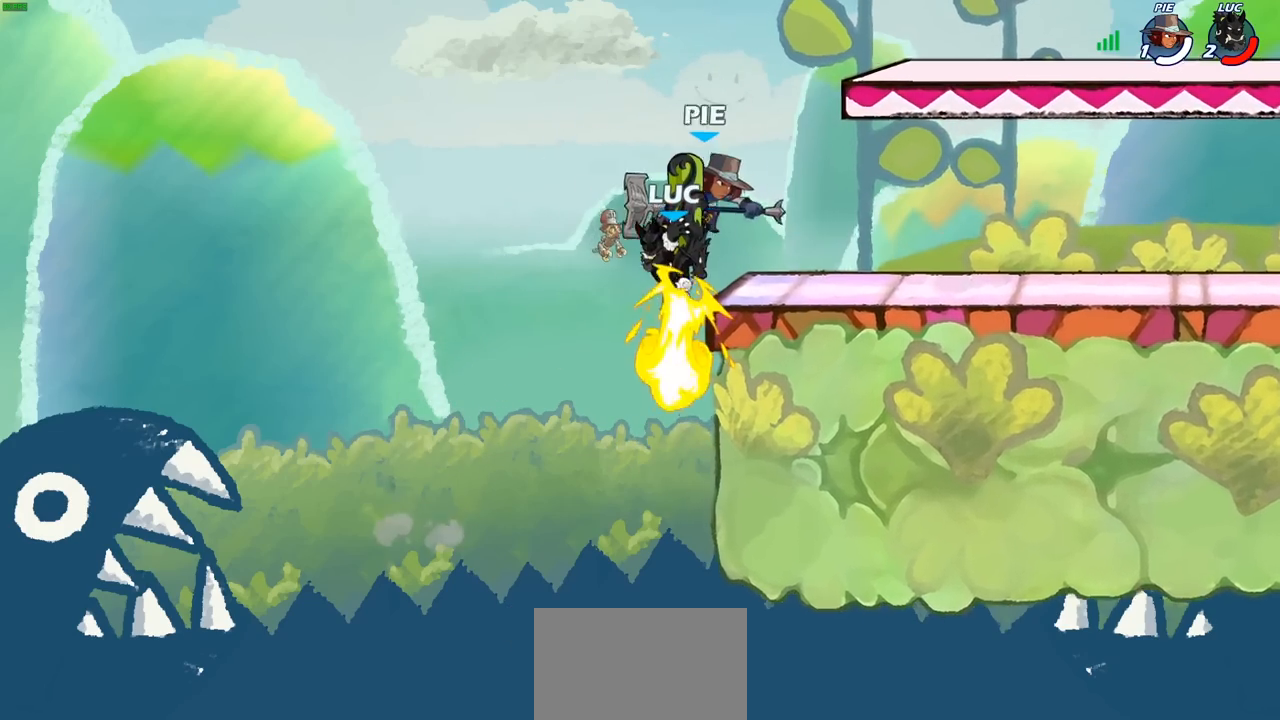
{"buttons": ["CROSS"], "left_stick": "up-left", "right_stick": "center", "events": [[67, "left_stick", "right"], [383, "left_stick", "up-left"], [417, "CROSS", "down"]]}
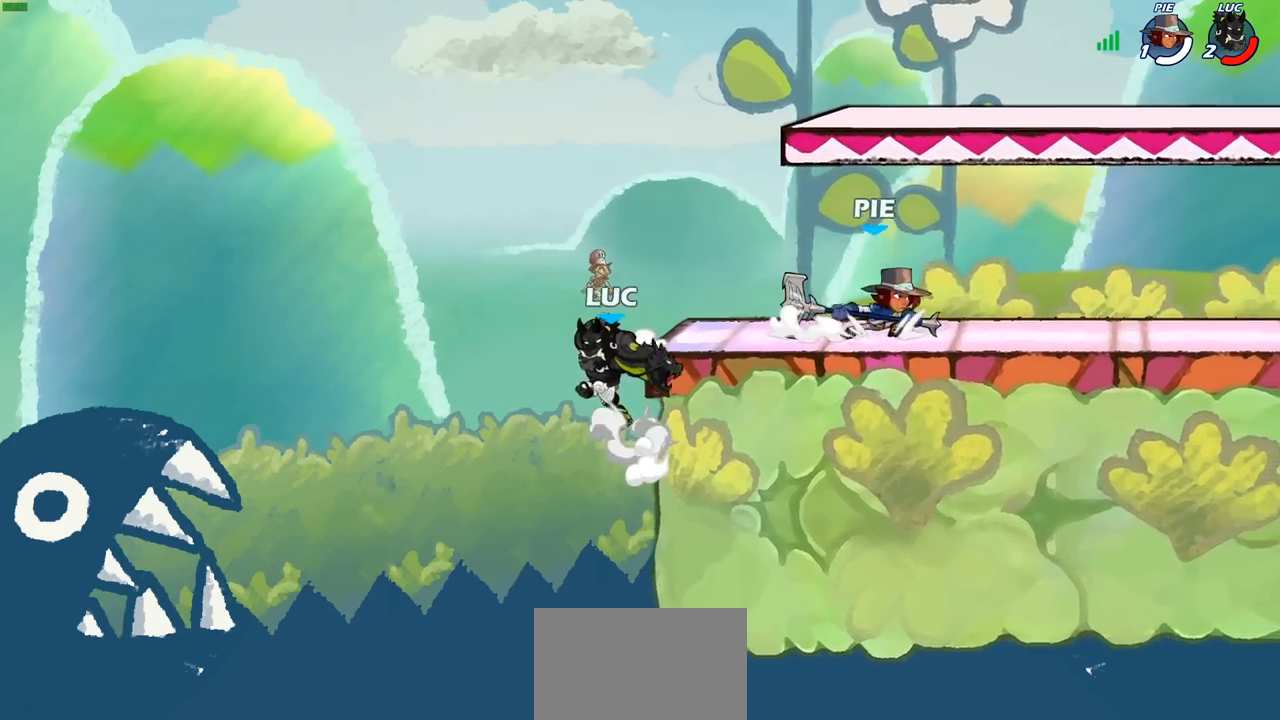
{"buttons": [], "left_stick": "right", "right_stick": "center", "events": [[67, "CROSS", "up"], [67, "SQUARE", "down"], [67, "left_stick", "right"], [67, "right_stick", "down-left"], [167, "right_stick", "center"], [183, "SQUARE", "up"], [333, "left_stick", "center"], [450, "left_stick", "right"]]}
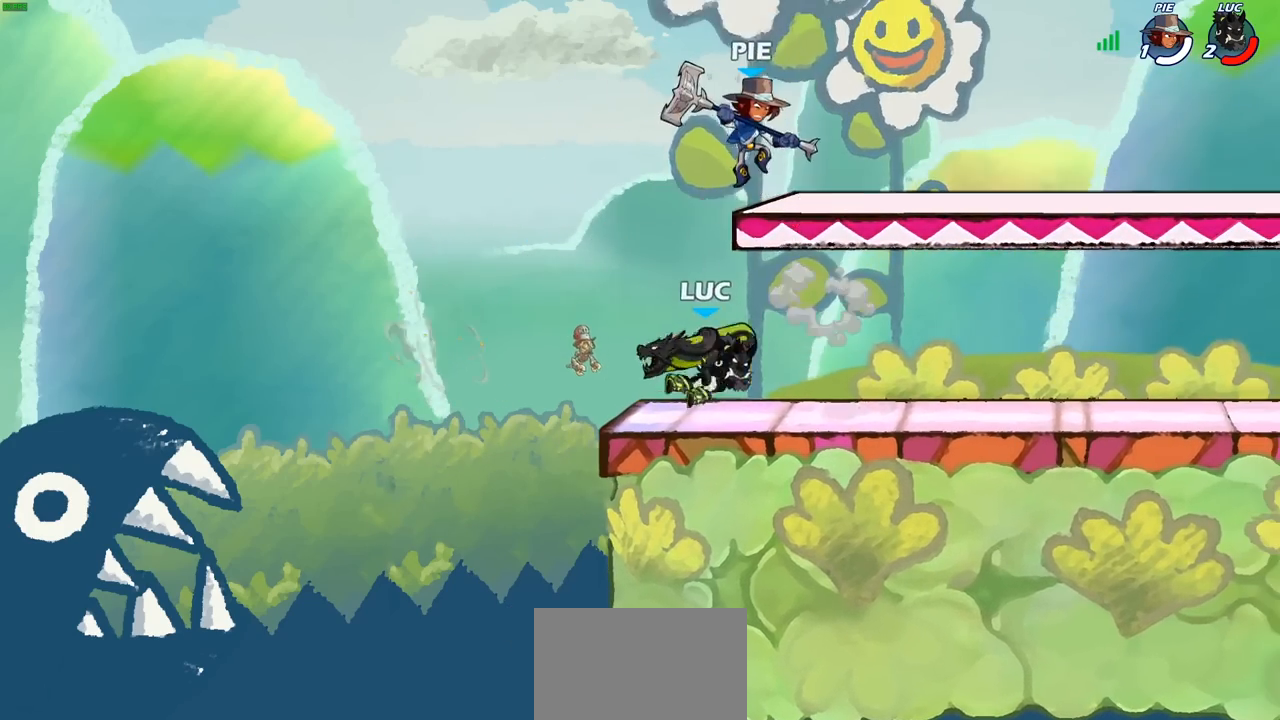
{"buttons": [], "left_stick": "left", "right_stick": "center", "events": [[250, "R2", "down"], [450, "R2", "up"], [450, "left_stick", "left"]]}
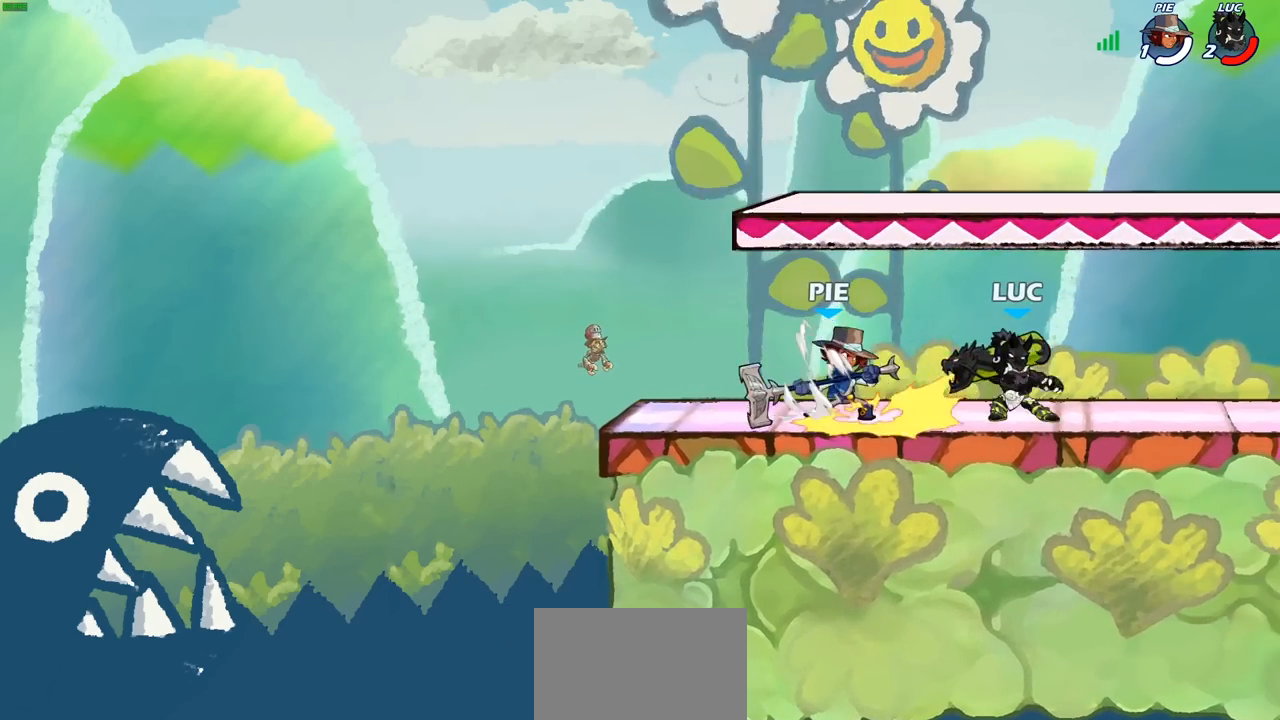
{"buttons": ["CROSS"], "left_stick": "down-left", "right_stick": "center", "events": [[33, "SQUARE", "down"], [33, "left_stick", "down-left"], [117, "SQUARE", "up"], [150, "left_stick", "center"], [467, "CROSS", "down"], [467, "left_stick", "down-left"]]}
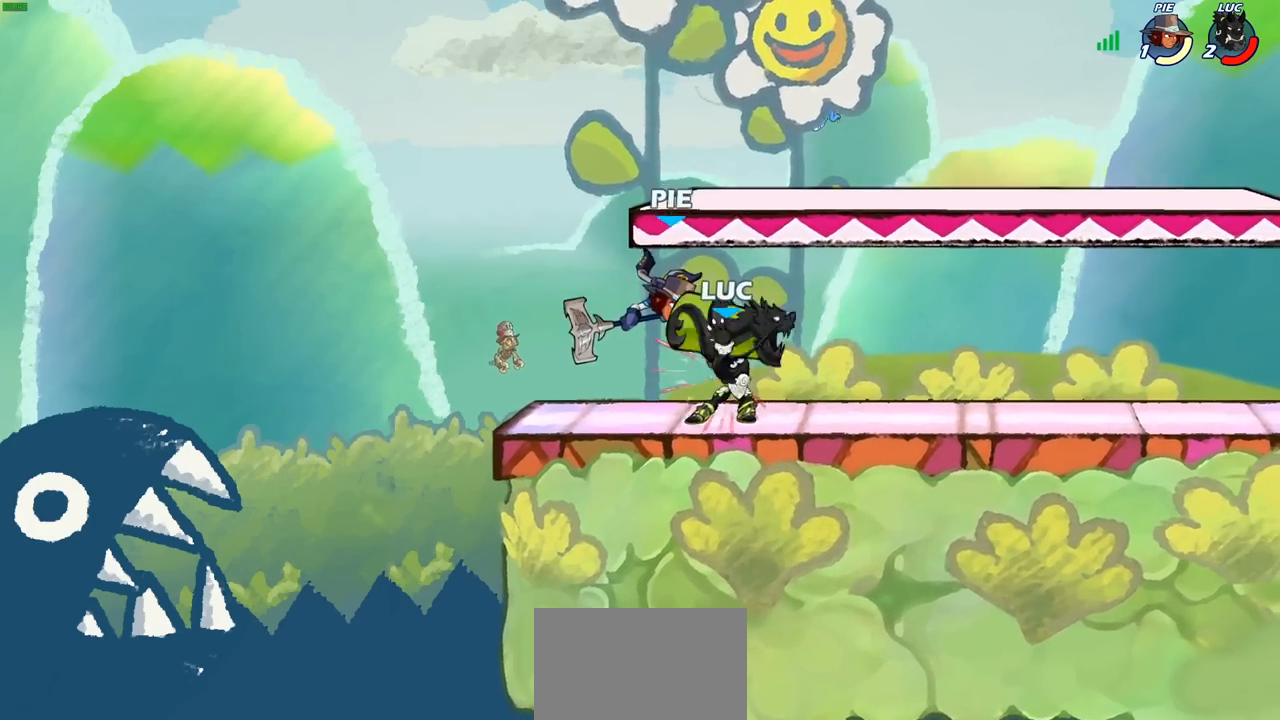
{"buttons": [], "left_stick": "center", "right_stick": "center", "events": [[17, "SQUARE", "down"], [33, "CROSS", "up"], [83, "SQUARE", "up"], [133, "left_stick", "center"]]}
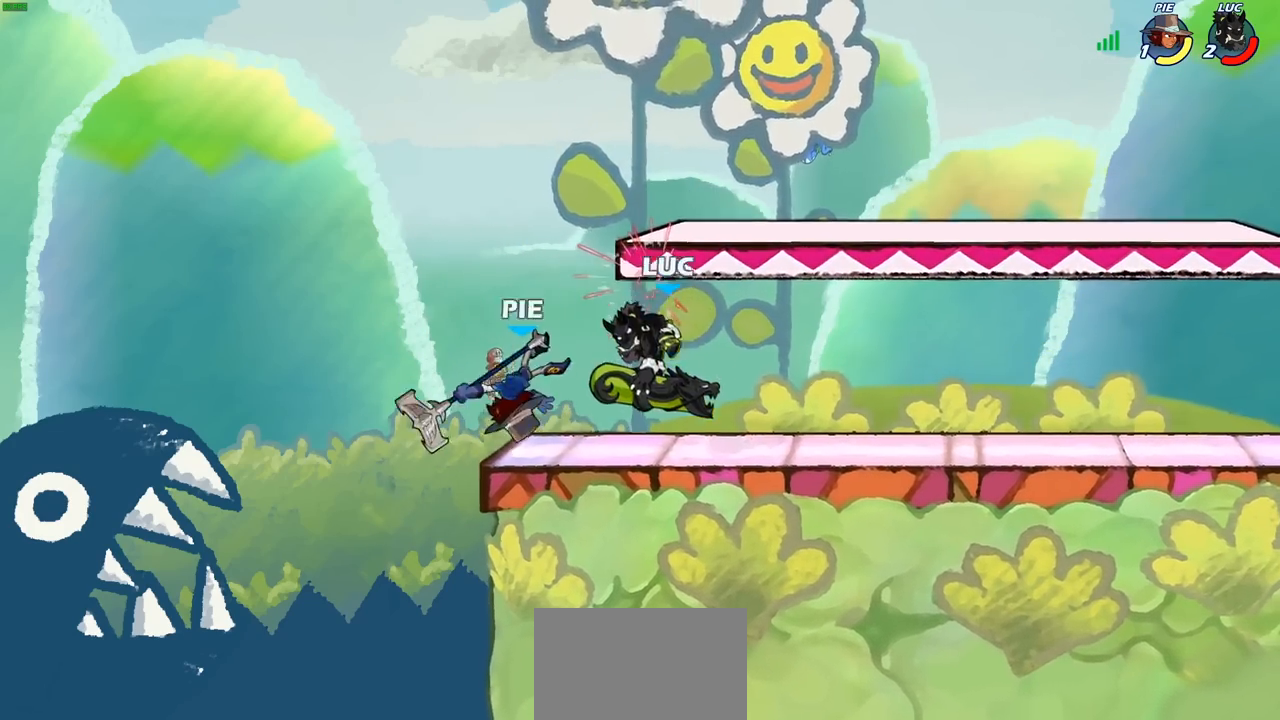
{"buttons": [], "left_stick": "center", "right_stick": "center", "events": [[17, "left_stick", "left"], [67, "SQUARE", "down"], [183, "SQUARE", "up"], [467, "left_stick", "center"]]}
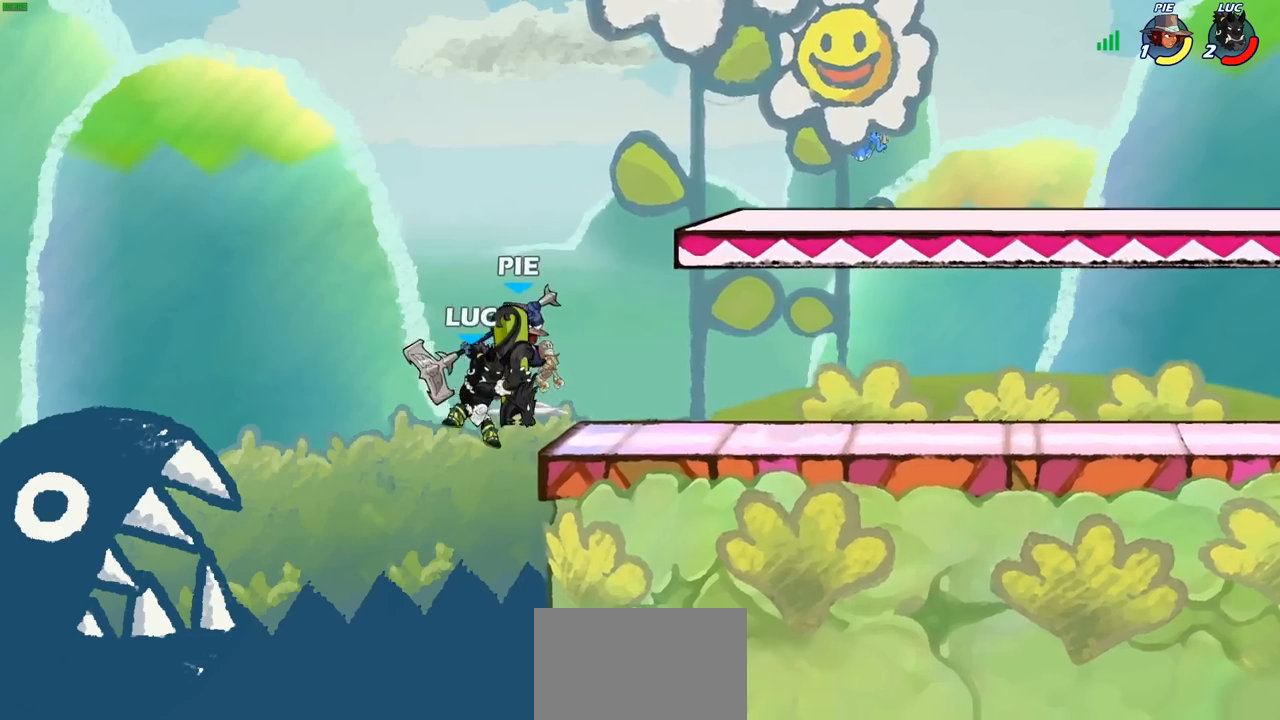
{"buttons": [], "left_stick": "center", "right_stick": "center", "events": [[117, "left_stick", "right"], [150, "CROSS", "down"], [267, "CROSS", "up"], [267, "left_stick", "center"], [283, "R2", "down"], [350, "SQUARE", "down"], [433, "R2", "up"], [433, "SQUARE", "up"]]}
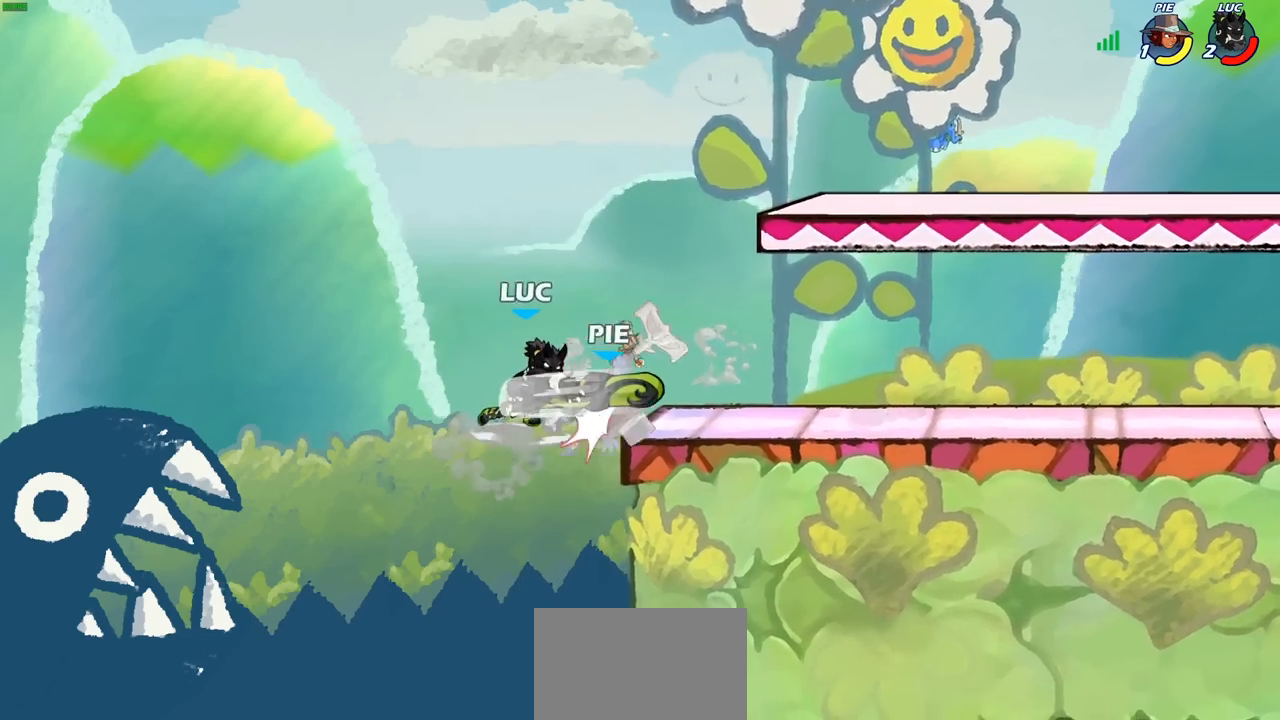
{"buttons": [], "left_stick": "right", "right_stick": "center", "events": [[17, "SQUARE", "down"], [117, "SQUARE", "up"], [200, "SQUARE", "down"], [317, "SQUARE", "up"], [467, "left_stick", "right"]]}
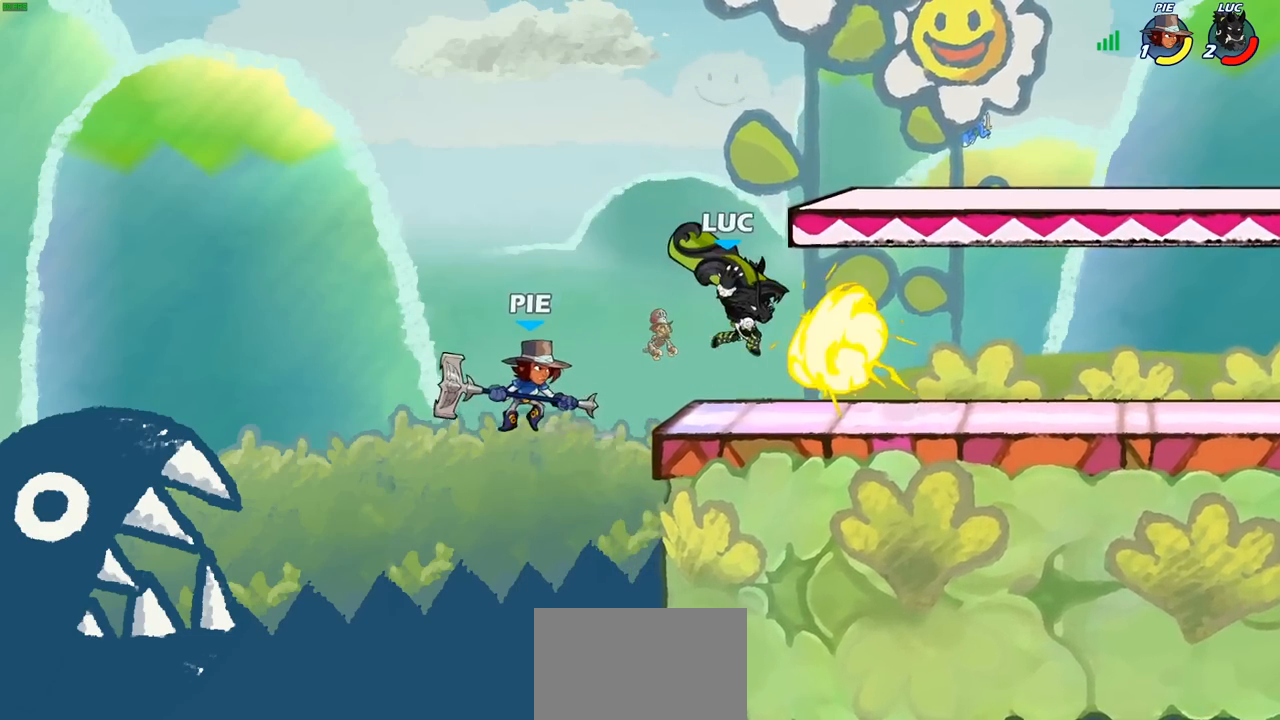
{"buttons": ["CIRCLE"], "left_stick": "down-left", "right_stick": "center", "events": [[250, "left_stick", "down-left"], [333, "CIRCLE", "down"]]}
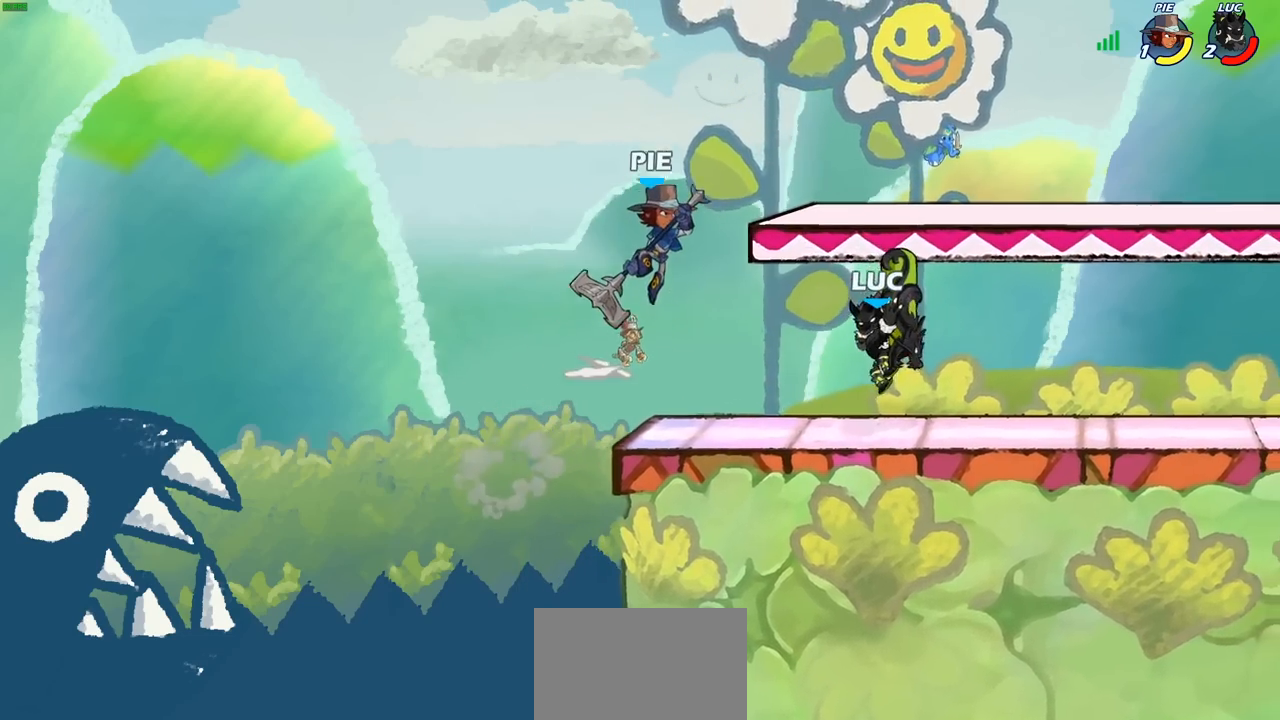
{"buttons": [], "left_stick": "right", "right_stick": "center", "events": [[50, "CIRCLE", "up"], [183, "left_stick", "center"], [467, "left_stick", "right"]]}
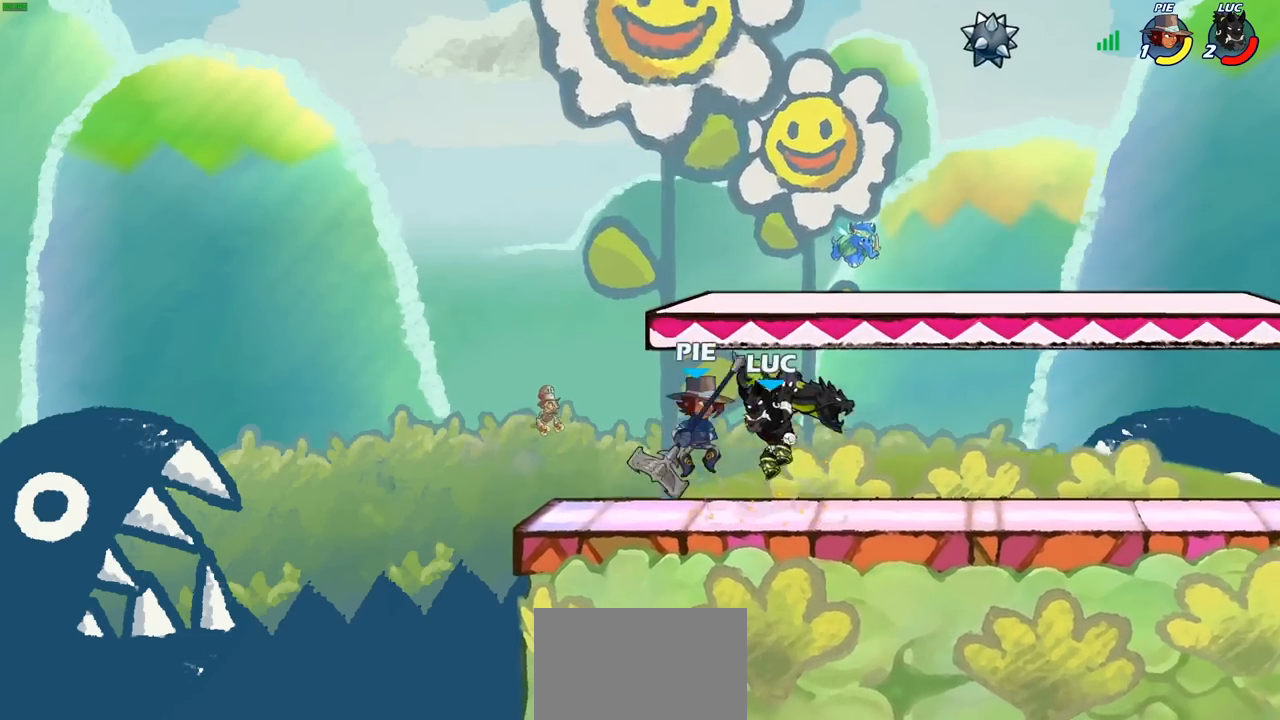
{"buttons": [], "left_stick": "down-left", "right_stick": "center", "events": [[33, "CROSS", "down"], [133, "R2", "down"], [133, "left_stick", "up-right"], [217, "CROSS", "up"], [300, "R2", "up"], [383, "left_stick", "up-left"], [483, "left_stick", "down-left"]]}
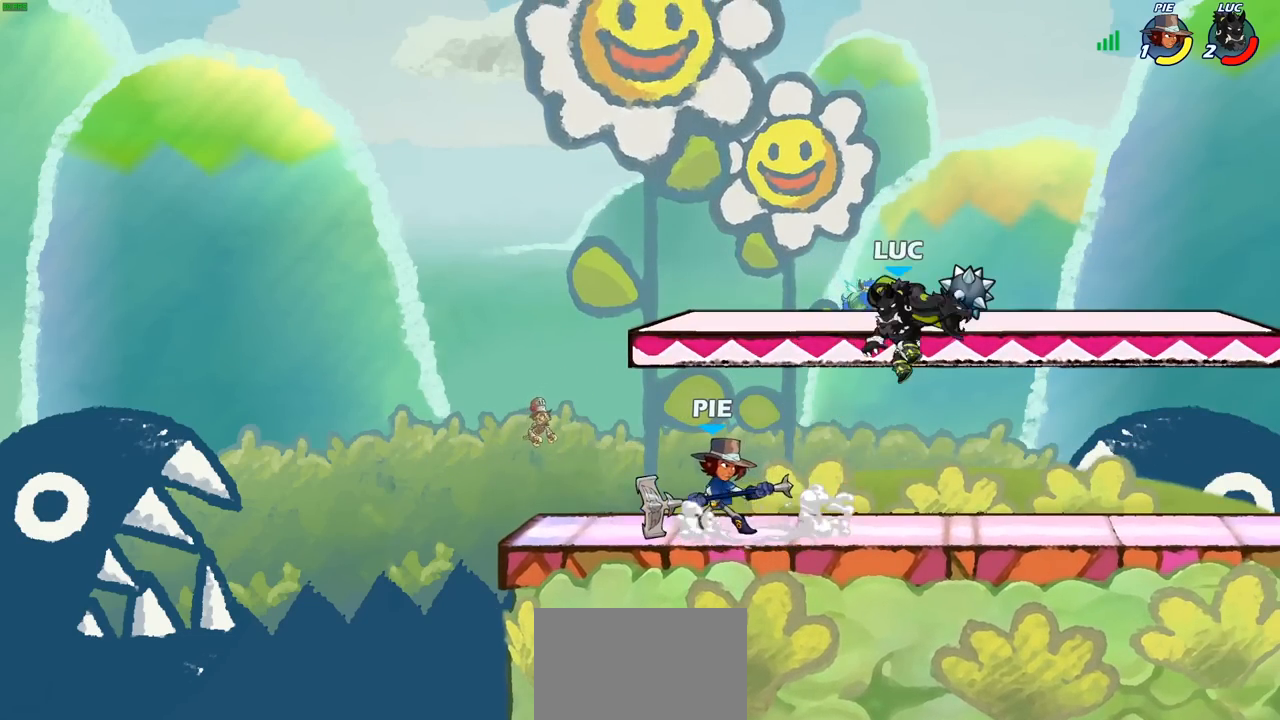
{"buttons": [], "left_stick": "left", "right_stick": "center", "events": [[83, "left_stick", "left"], [117, "SQUARE", "down"], [217, "SQUARE", "up"]]}
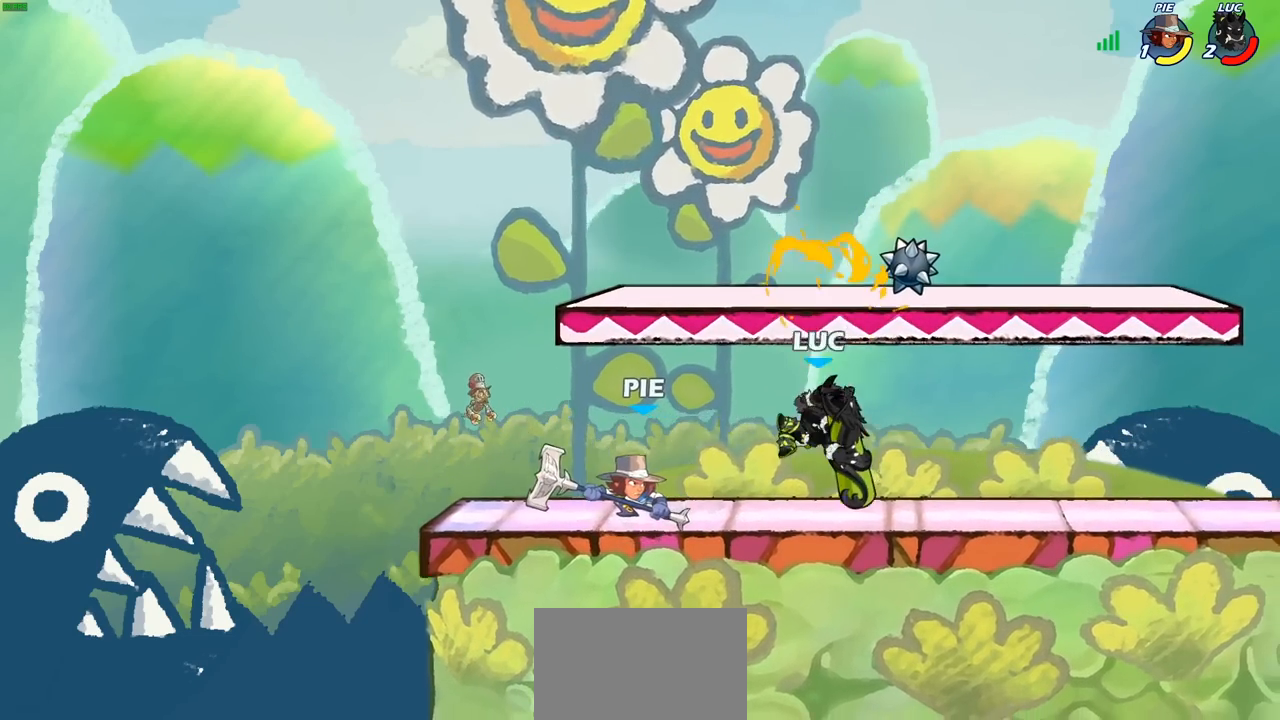
{"buttons": [], "left_stick": "right", "right_stick": "center", "events": [[200, "CROSS", "down"], [250, "R2", "down"], [367, "CROSS", "up"], [400, "left_stick", "right"], [433, "R2", "up"]]}
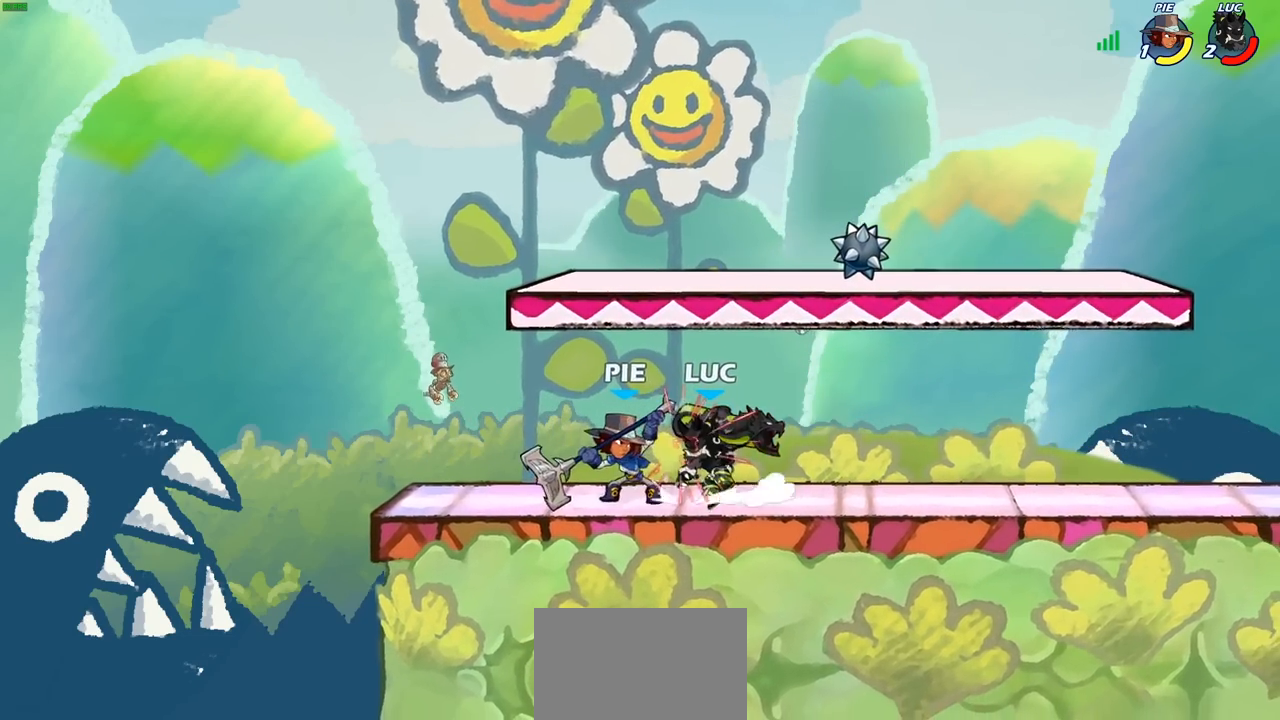
{"buttons": [], "left_stick": "left", "right_stick": "center", "events": [[67, "left_stick", "down-left"], [117, "left_stick", "center"], [317, "R2", "down"], [383, "left_stick", "up-left"], [450, "R2", "up"], [483, "left_stick", "left"]]}
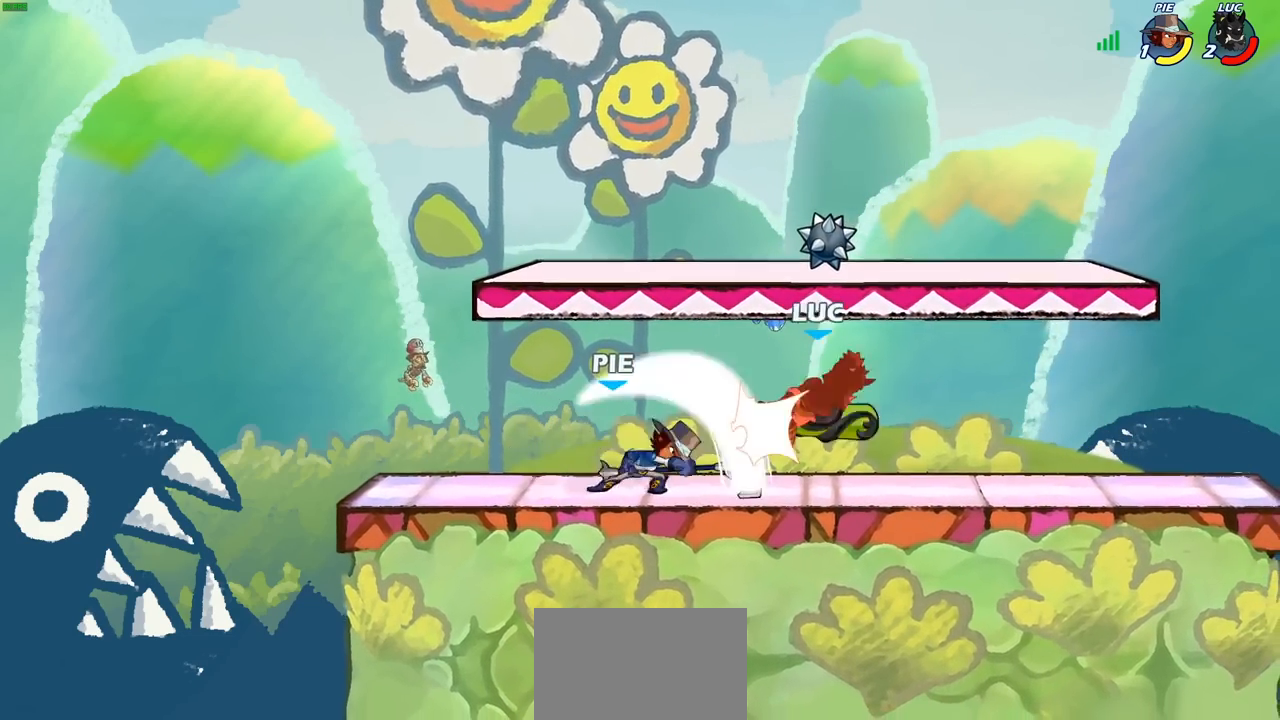
{"buttons": ["R2"], "left_stick": "left", "right_stick": "center", "events": [[33, "R2", "down"], [167, "R2", "up"], [250, "R2", "down"], [350, "R2", "up"], [450, "R2", "down"]]}
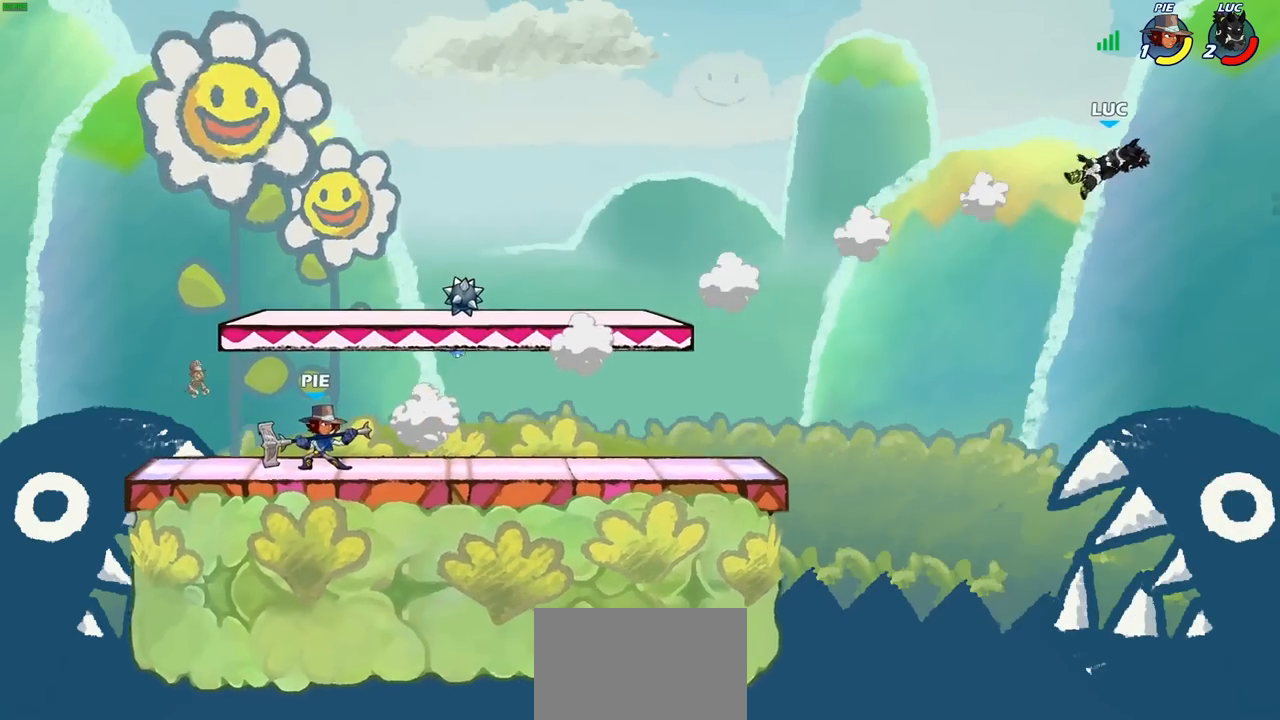
{"buttons": ["R2"], "left_stick": "left", "right_stick": "center", "events": [[33, "R2", "up"], [150, "R2", "down"], [233, "R2", "up"], [317, "R2", "down"], [417, "R2", "up"], [467, "R2", "down"]]}
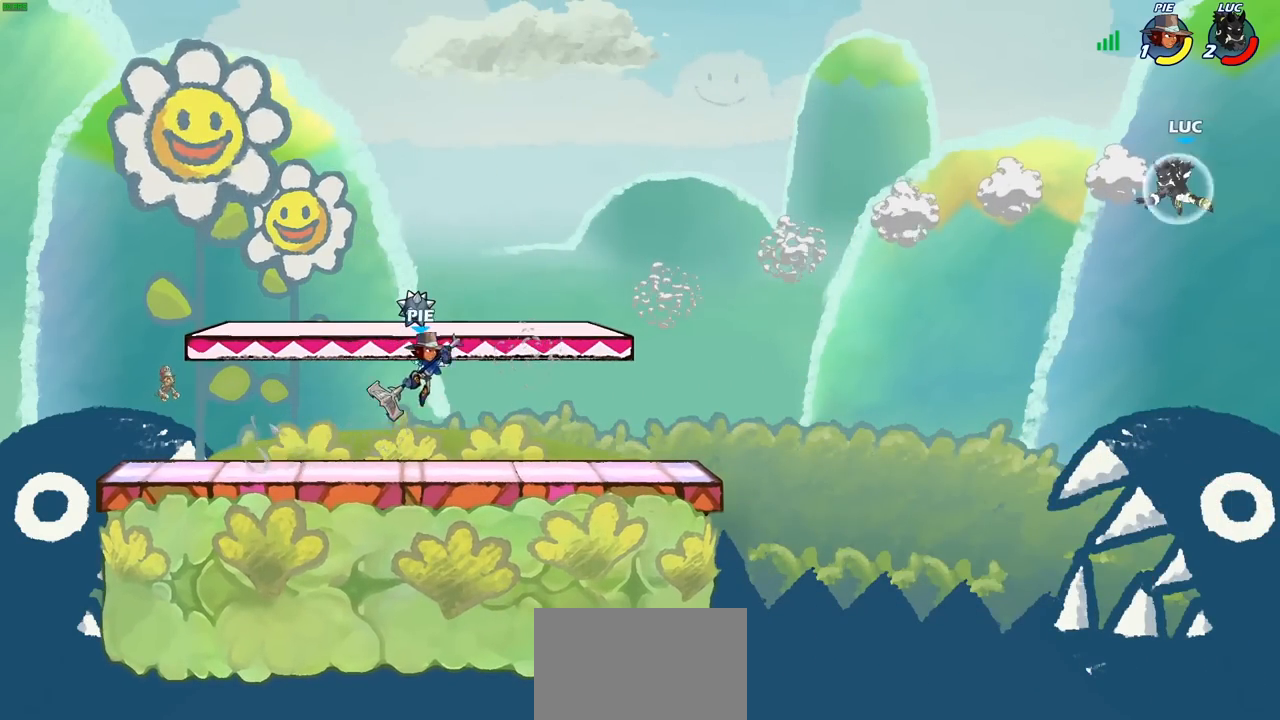
{"buttons": [], "left_stick": "left", "right_stick": "center", "events": [[100, "R2", "up"], [150, "CIRCLE", "down"], [267, "CIRCLE", "up"]]}
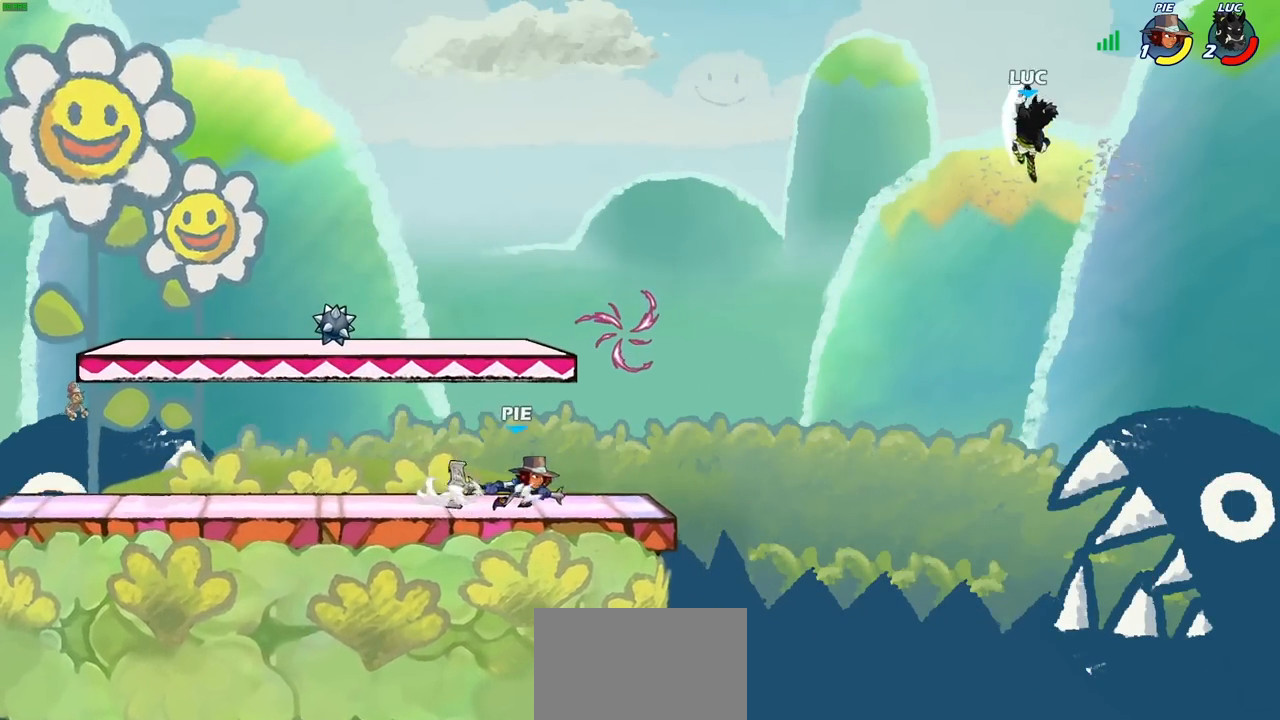
{"buttons": [], "left_stick": "down-left", "right_stick": "center", "events": [[250, "left_stick", "down-left"]]}
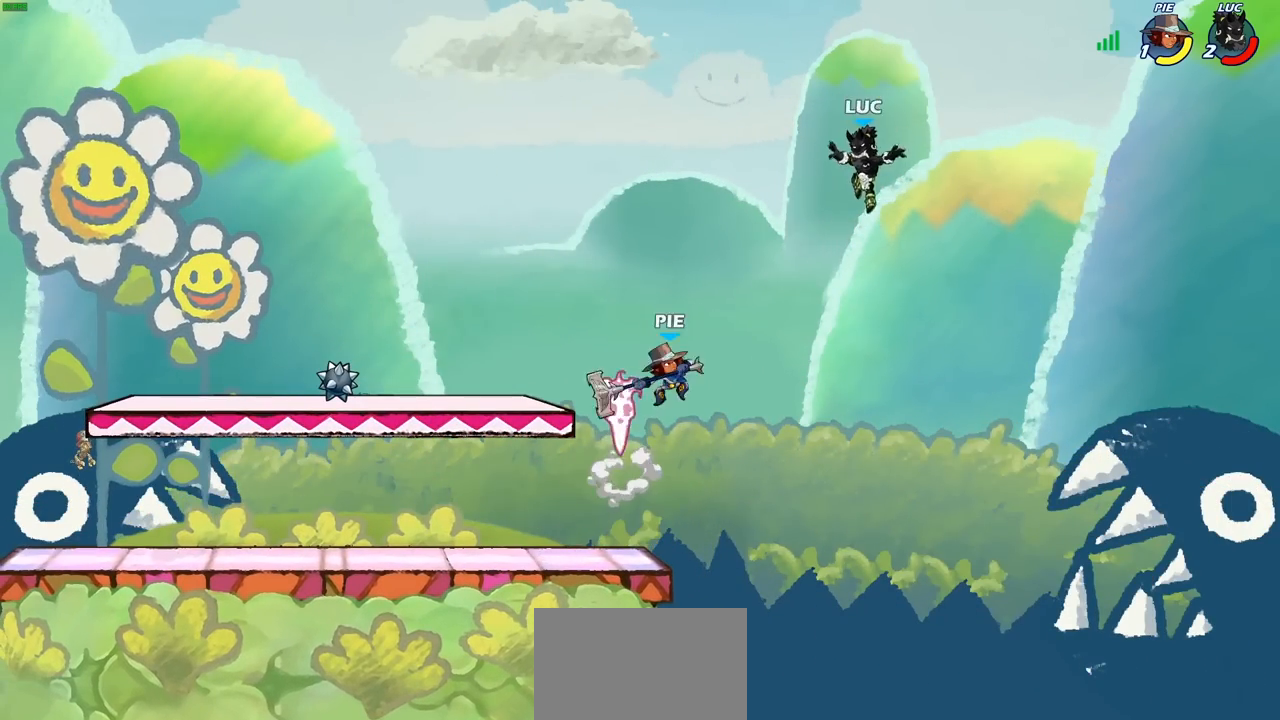
{"buttons": [], "left_stick": "left", "right_stick": "center", "events": [[383, "left_stick", "left"]]}
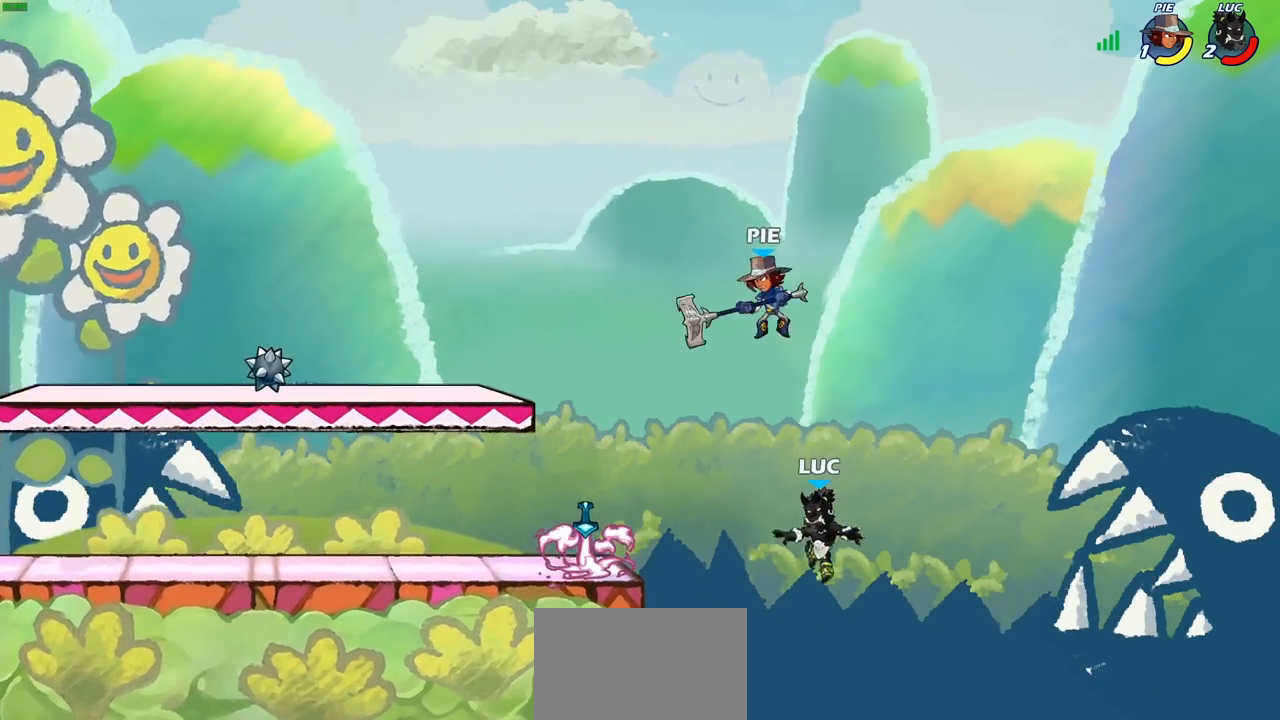
{"buttons": [], "left_stick": "left", "right_stick": "center", "events": [[267, "CROSS", "down"], [400, "CROSS", "up"]]}
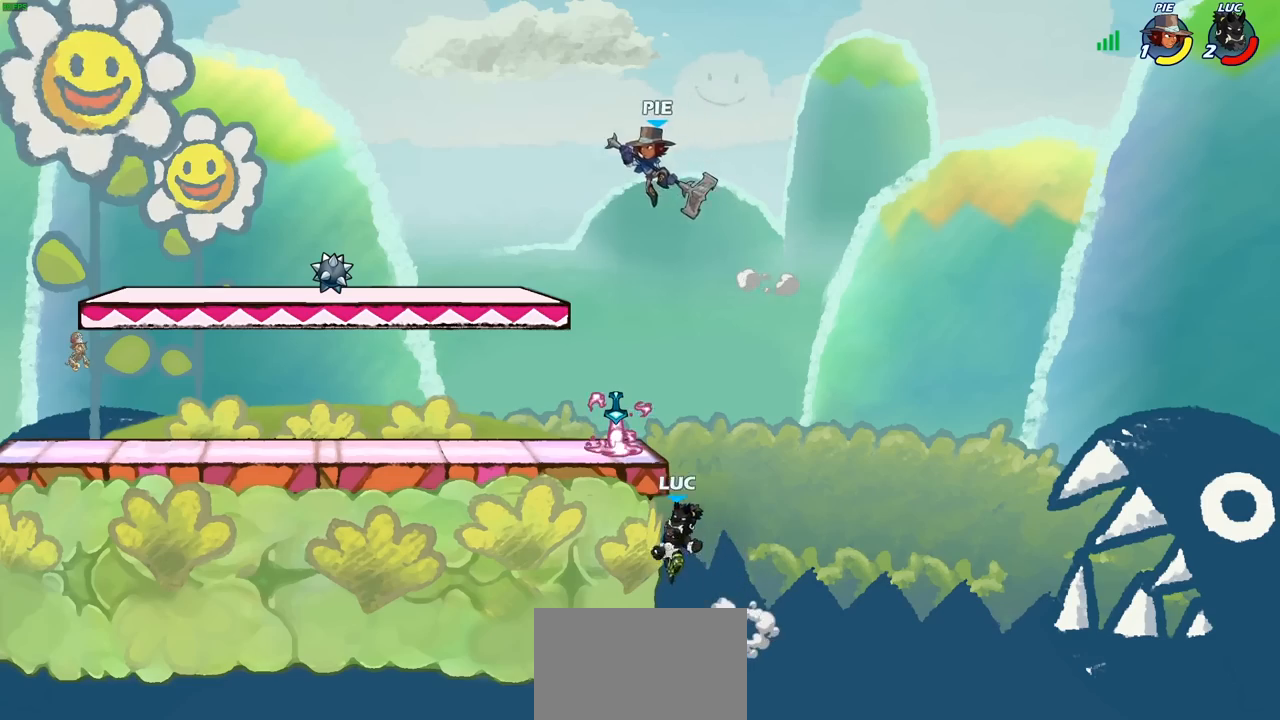
{"buttons": [], "left_stick": "left", "right_stick": "center", "events": [[17, "left_stick", "up-right"], [133, "left_stick", "up-left"], [283, "left_stick", "left"]]}
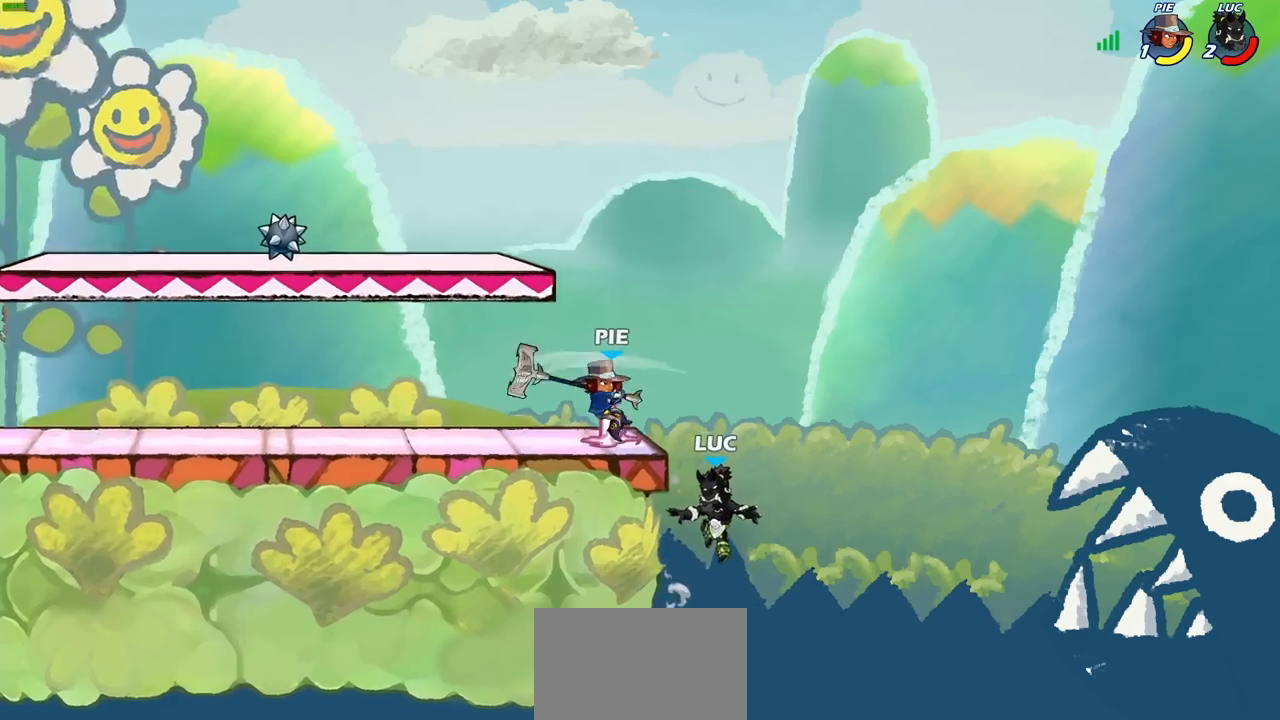
{"buttons": [], "left_stick": "left", "right_stick": "center", "events": [[33, "CROSS", "down"], [67, "left_stick", "up-left"], [150, "R1", "down"], [167, "left_stick", "up-right"], [200, "CROSS", "up"], [250, "R1", "up"], [317, "left_stick", "left"], [333, "SQUARE", "down"], [417, "SQUARE", "up"]]}
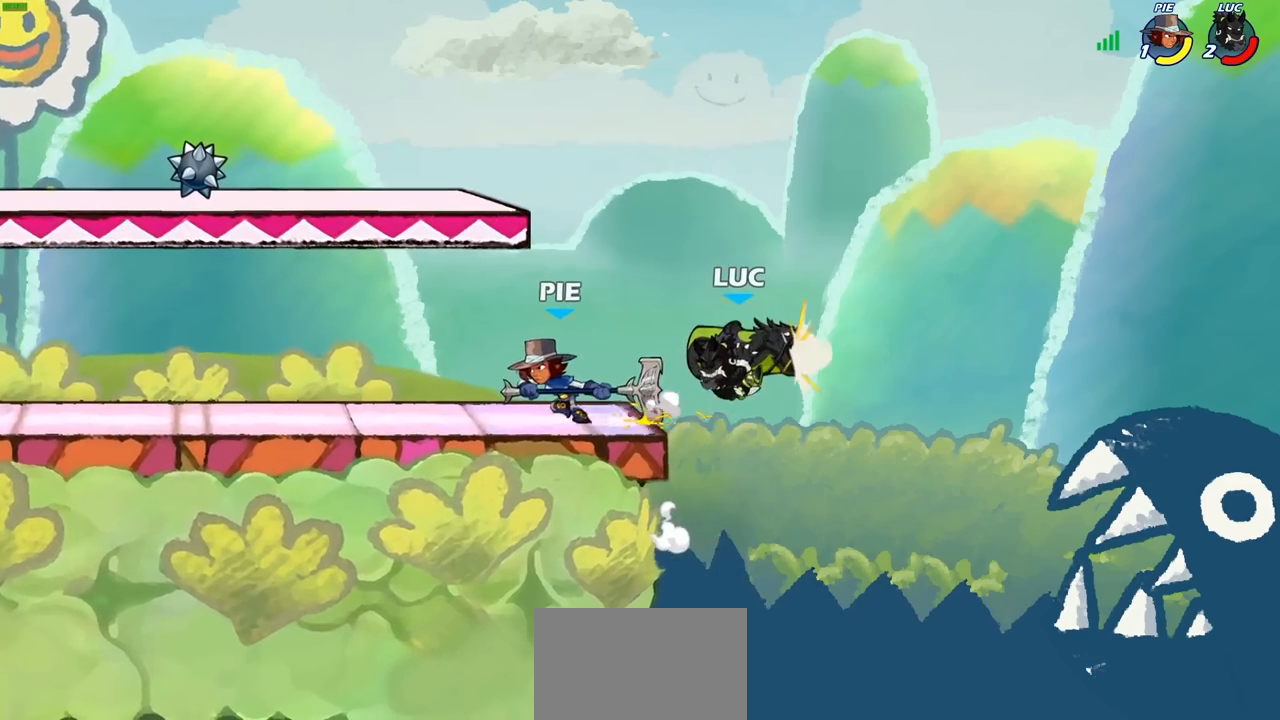
{"buttons": ["CROSS"], "left_stick": "left", "right_stick": "center", "events": [[200, "left_stick", "center"], [367, "left_stick", "left"], [467, "CROSS", "down"]]}
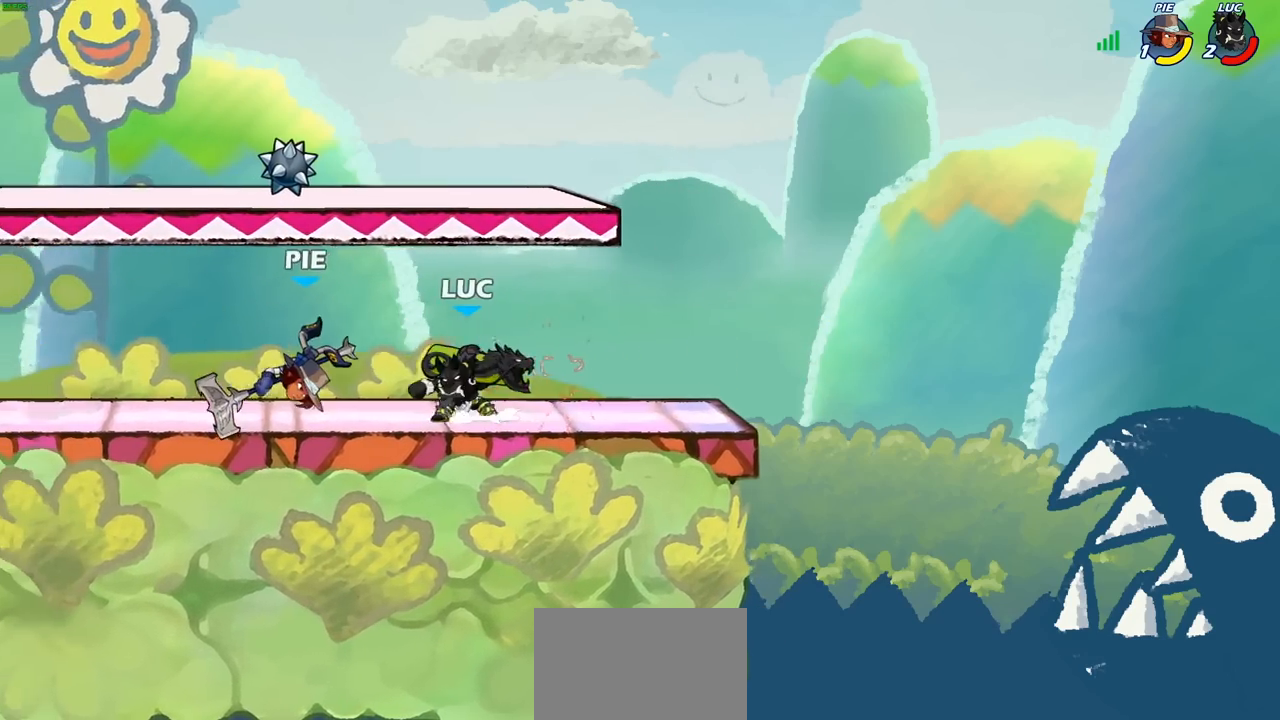
{"buttons": [], "left_stick": "down", "right_stick": "center", "events": [[33, "CROSS", "up"], [100, "R2", "down"], [100, "left_stick", "down-left"], [167, "SQUARE", "down"], [283, "R2", "up"], [283, "SQUARE", "up"], [400, "left_stick", "down"]]}
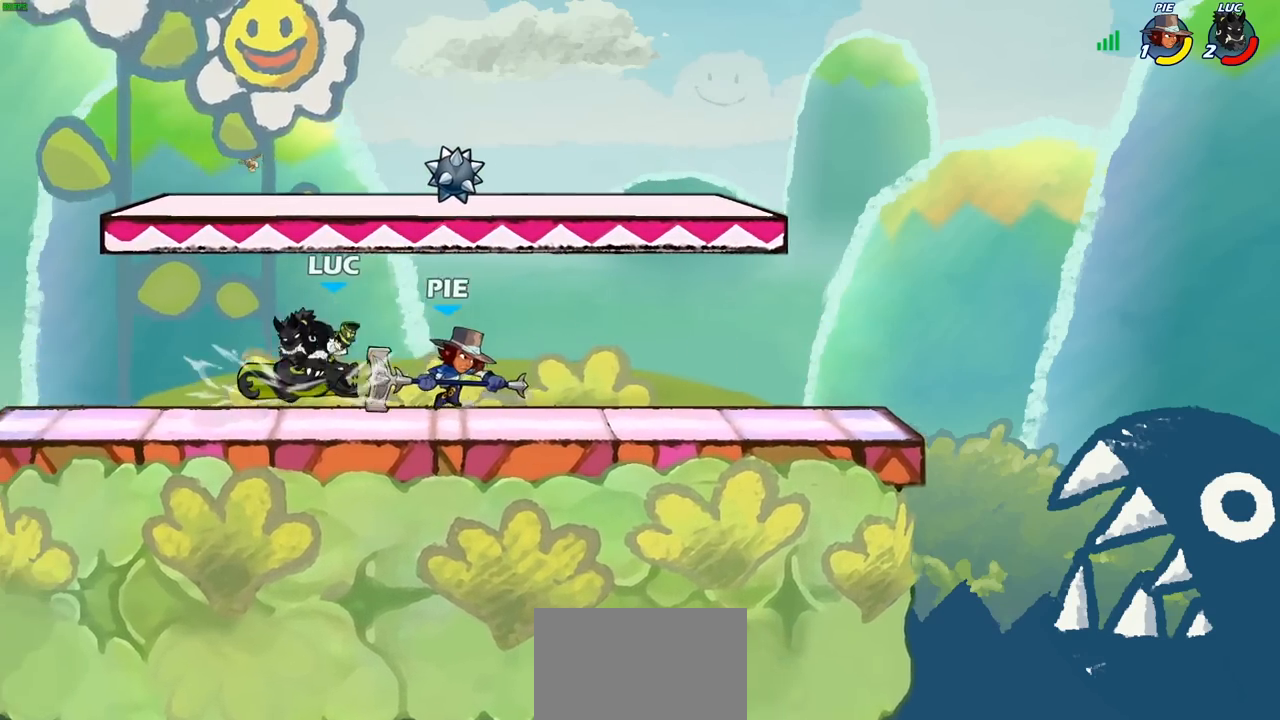
{"buttons": ["R2"], "left_stick": "up-right", "right_stick": "center", "events": [[50, "left_stick", "right"], [100, "left_stick", "center"], [200, "left_stick", "right"], [300, "CROSS", "down"], [400, "R2", "down"], [400, "left_stick", "up-right"], [467, "CROSS", "up"]]}
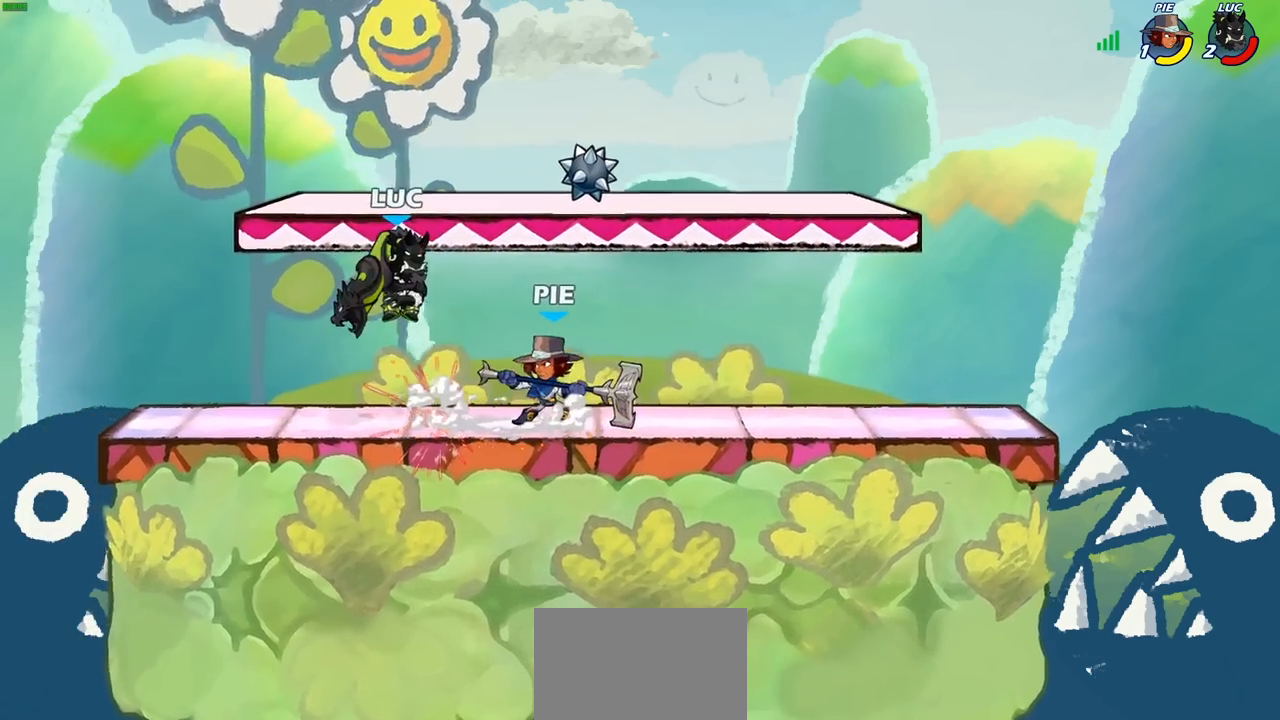
{"buttons": [], "left_stick": "down", "right_stick": "center", "events": [[67, "R2", "up"], [100, "left_stick", "left"], [133, "CROSS", "down"], [167, "R2", "down"], [250, "left_stick", "down-left"], [433, "CROSS", "up"], [483, "R2", "up"], [500, "left_stick", "down"]]}
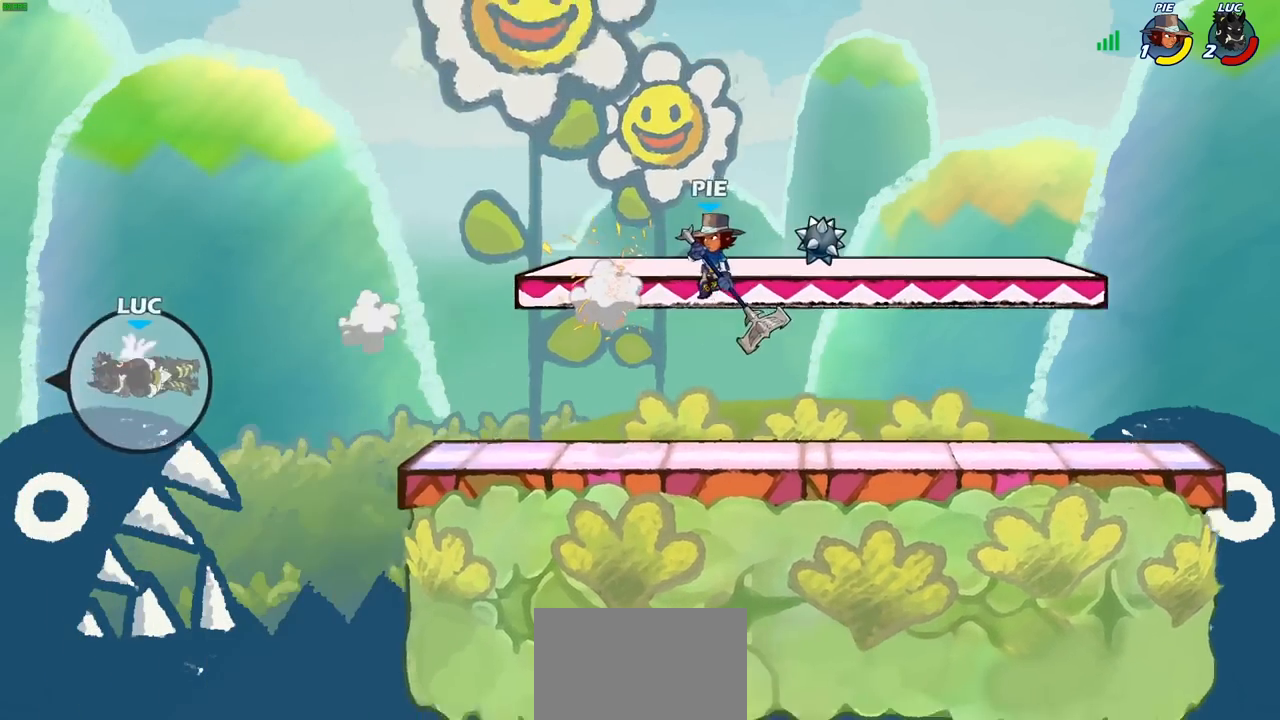
{"buttons": [], "left_stick": "center", "right_stick": "center", "events": [[17, "left_stick", "down-left"], [50, "left_stick", "right"], [83, "R2", "down"], [200, "R2", "up"], [300, "R2", "down"], [400, "R2", "up"], [467, "left_stick", "center"]]}